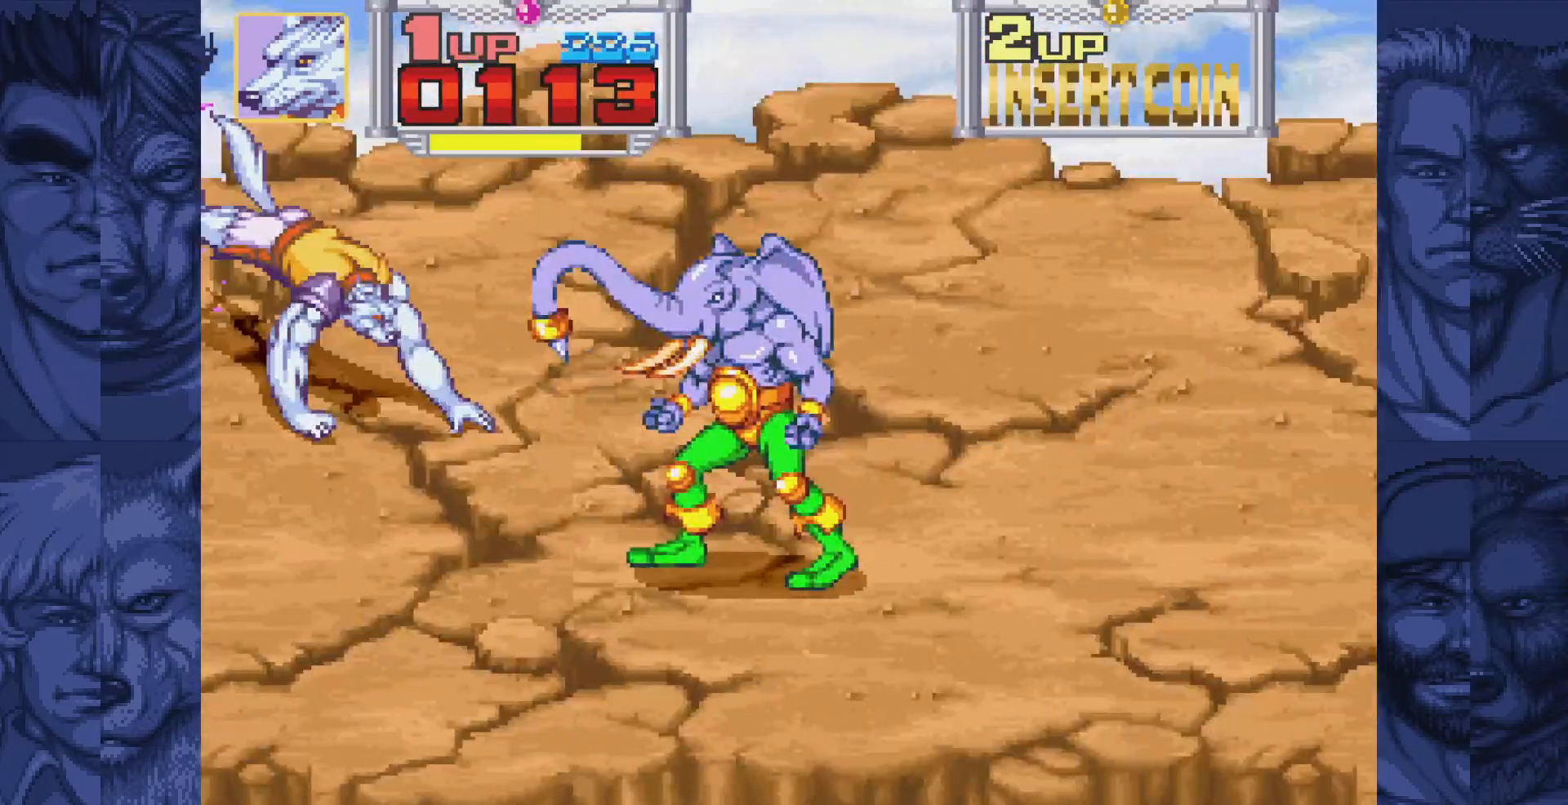
Gameplay with a controller (Nintendo layout); each line is a JSON object with the inputs held at the frame after it. "events" lists button and stick changes between this image and that frame as [ms after this image, input, new state], when the widget could be followed in between. Not read: L1 L3 R1 R3.
{"buttons": [], "events": [[367, "DPAD_DOWN", "up"]]}
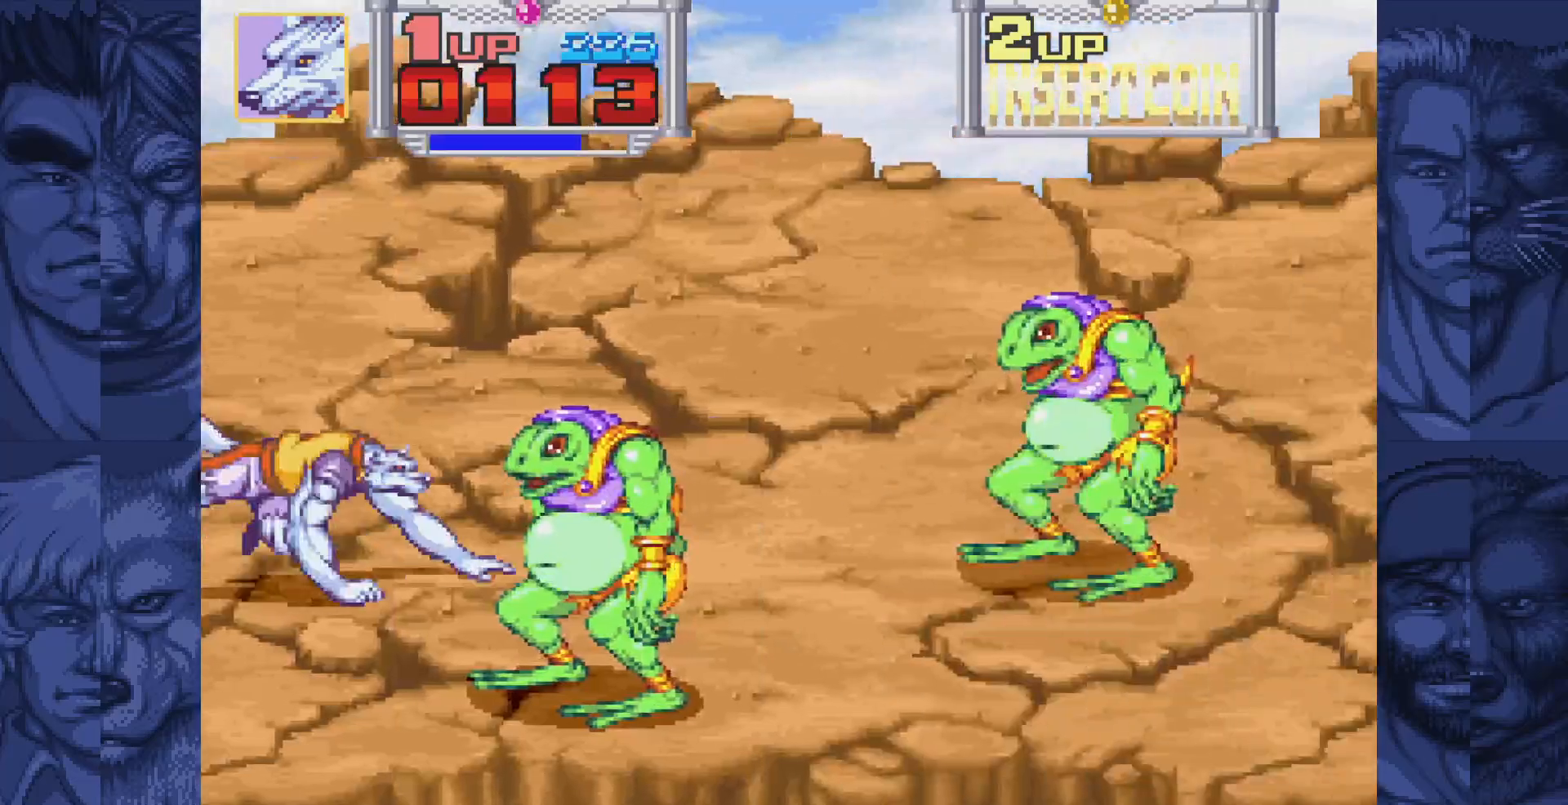
{"buttons": ["DPAD_UP"], "events": [[67, "DPAD_DOWN", "down"], [217, "DPAD_DOWN", "up"], [283, "DPAD_UP", "down"]]}
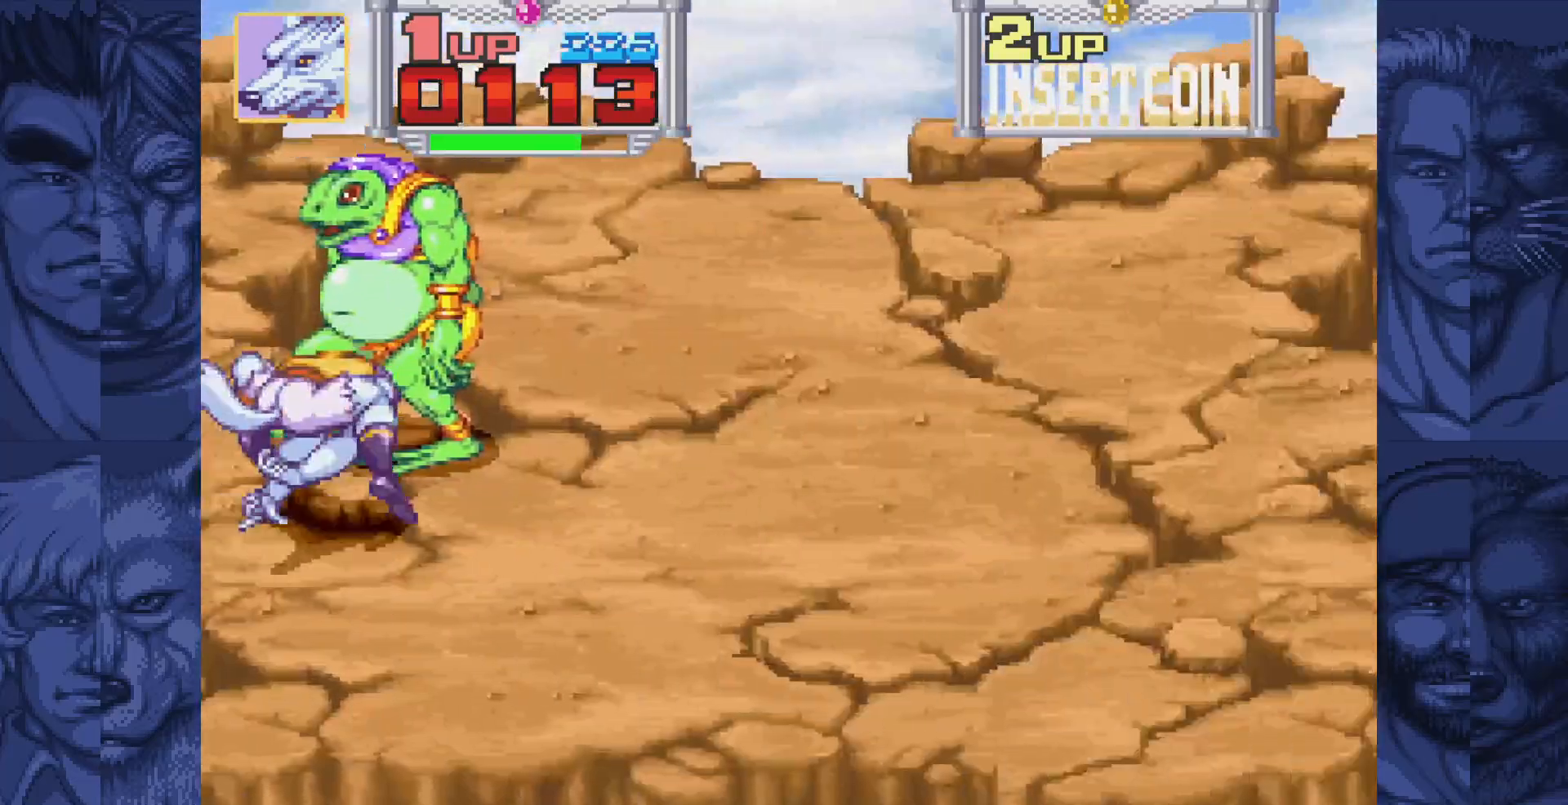
{"buttons": [], "events": [[333, "DPAD_UP", "up"]]}
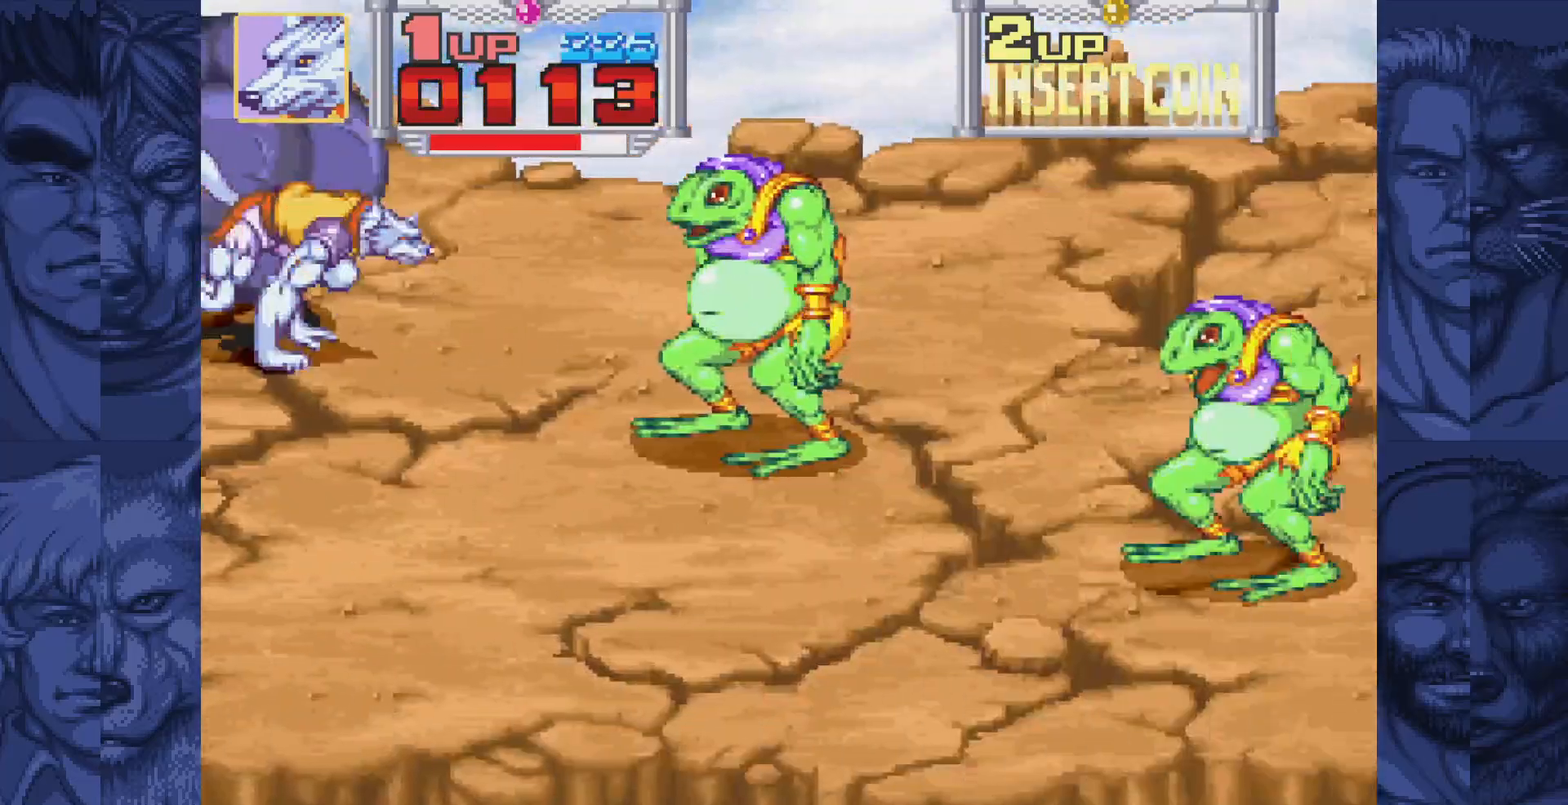
{"buttons": ["DPAD_DOWN"], "events": [[67, "DPAD_DOWN", "down"], [333, "DPAD_DOWN", "up"], [417, "DPAD_DOWN", "down"]]}
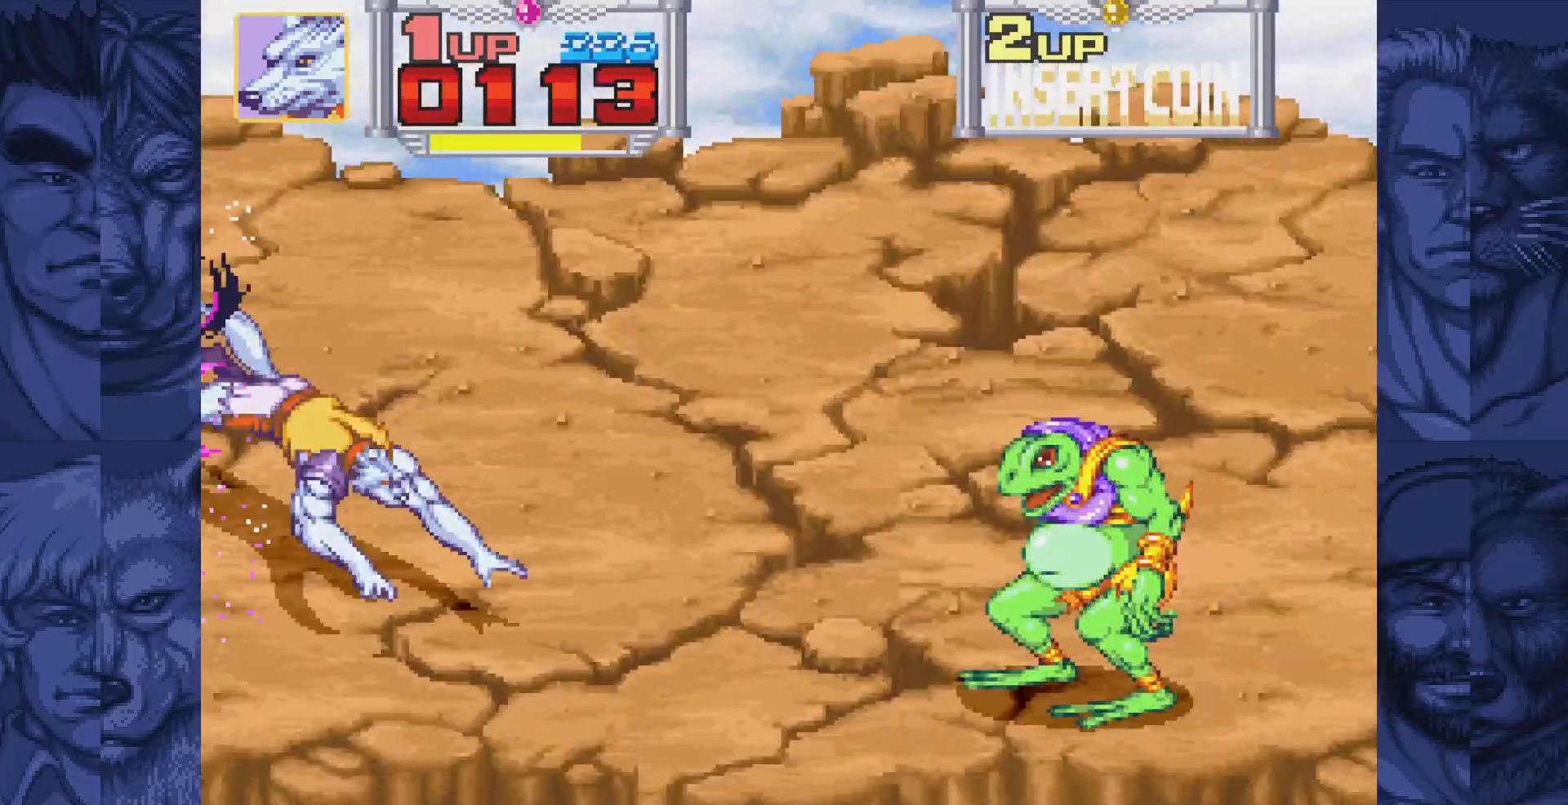
{"buttons": ["DPAD_UP"], "events": [[150, "DPAD_DOWN", "up"], [333, "DPAD_UP", "down"]]}
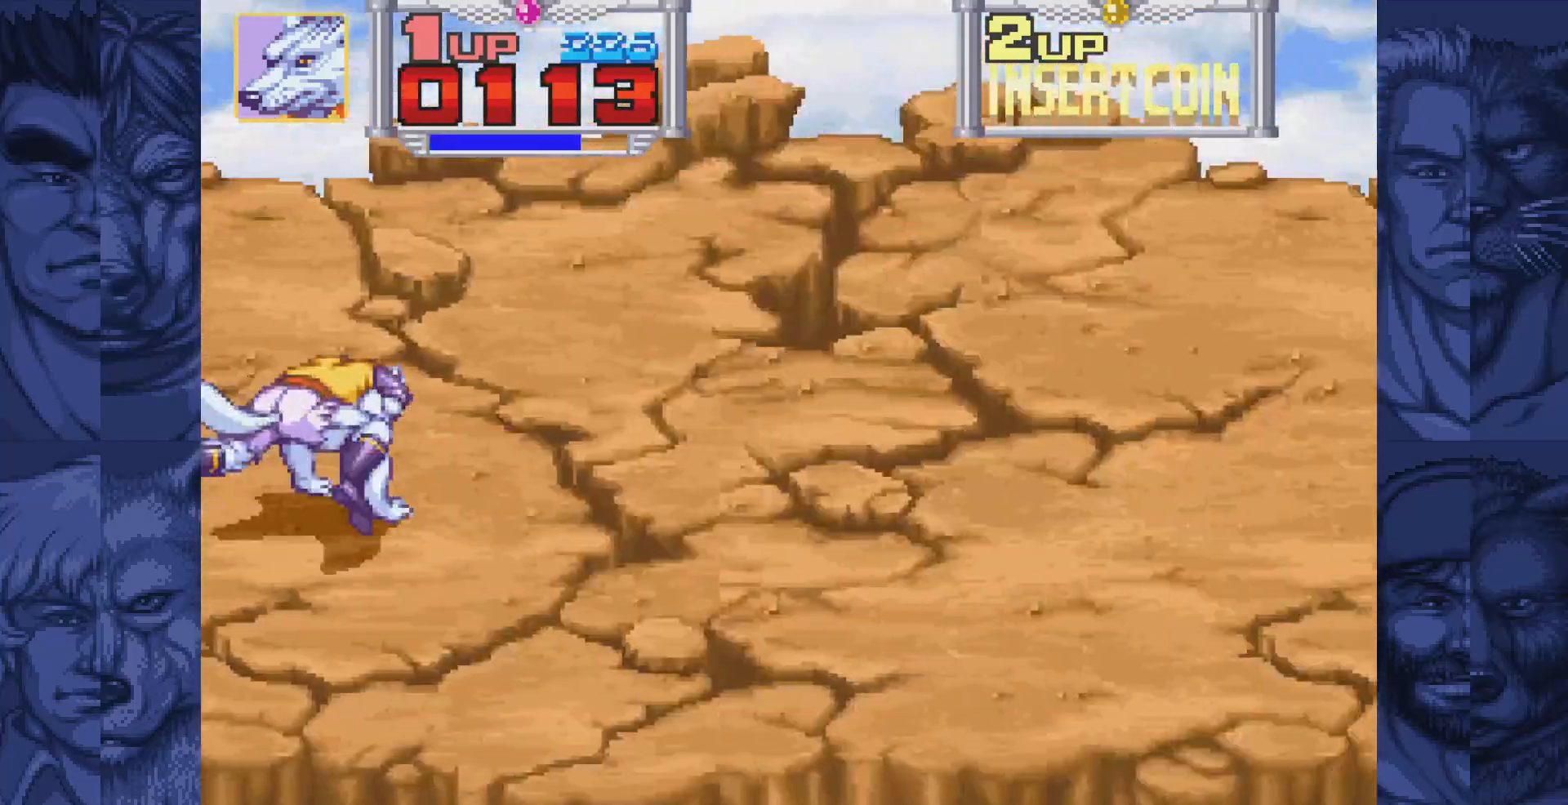
{"buttons": [], "events": [[400, "DPAD_UP", "up"]]}
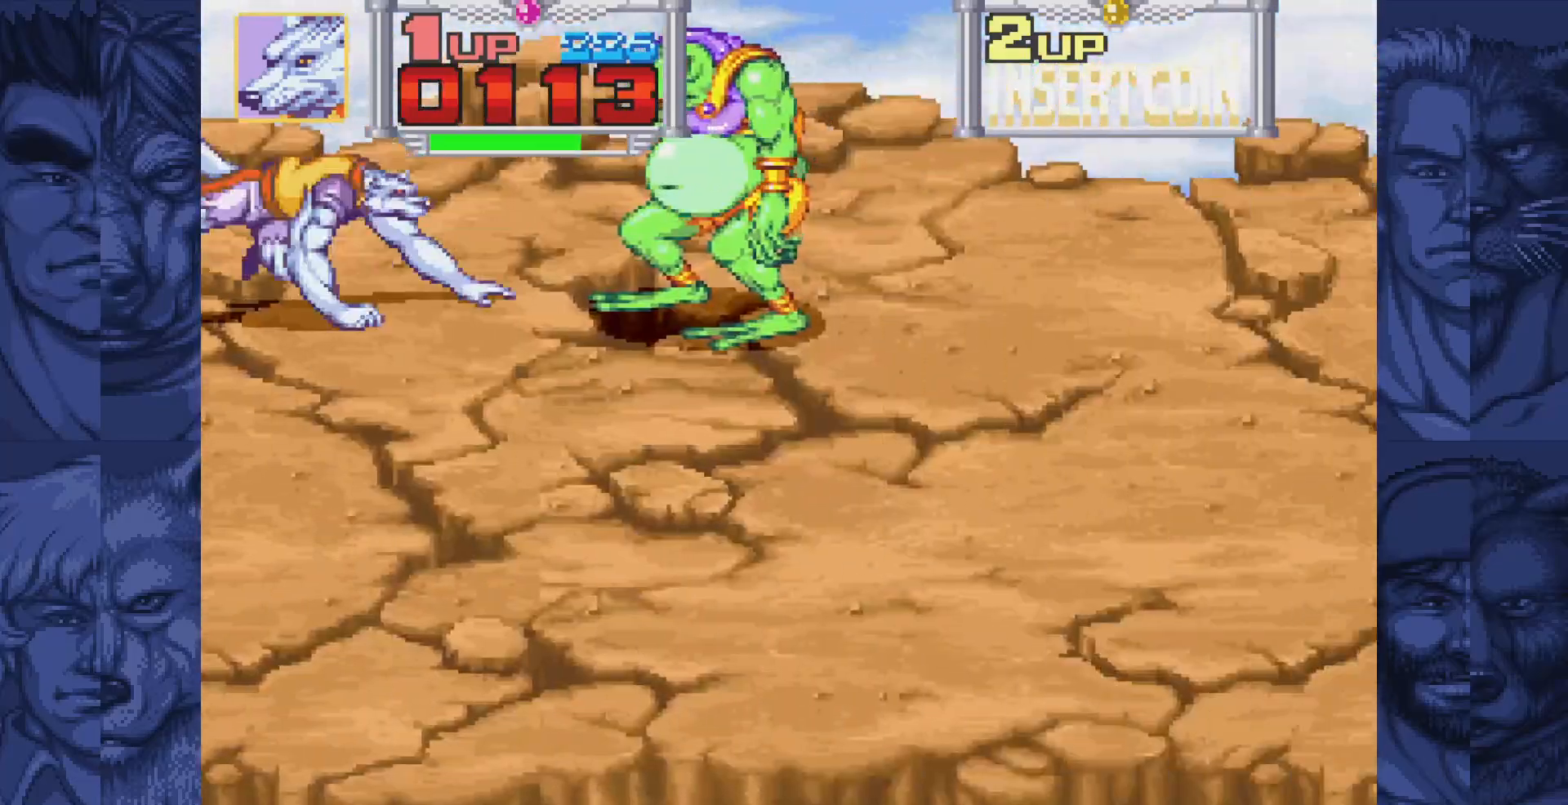
{"buttons": ["DPAD_DOWN"], "events": [[183, "DPAD_DOWN", "down"], [233, "DPAD_RIGHT", "down"], [483, "DPAD_RIGHT", "up"]]}
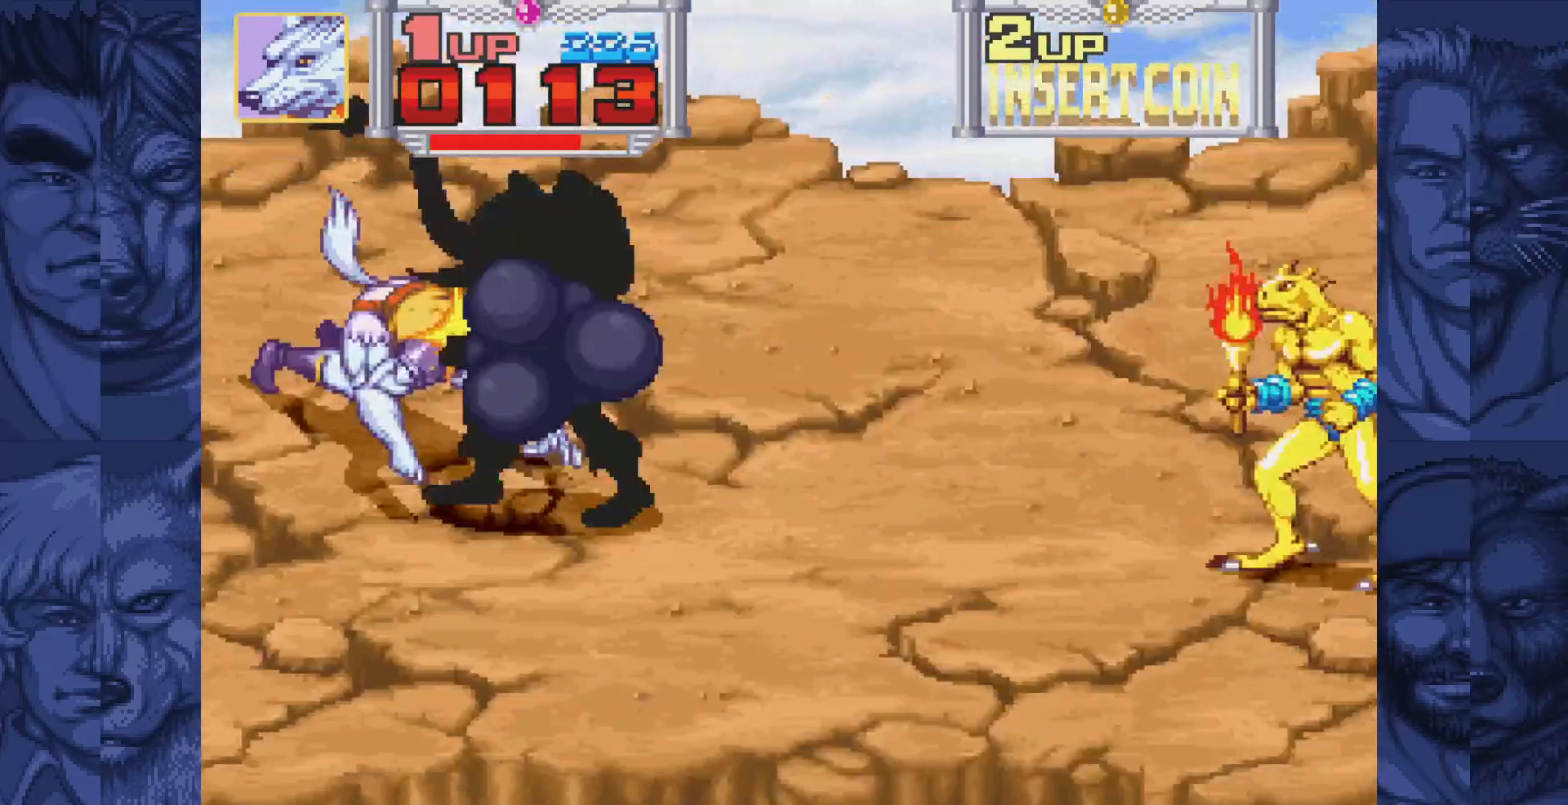
{"buttons": ["DPAD_DOWN"], "events": [[17, "DPAD_DOWN", "up"], [167, "DPAD_UP", "down"], [200, "DPAD_UP", "up"], [350, "DPAD_DOWN", "down"]]}
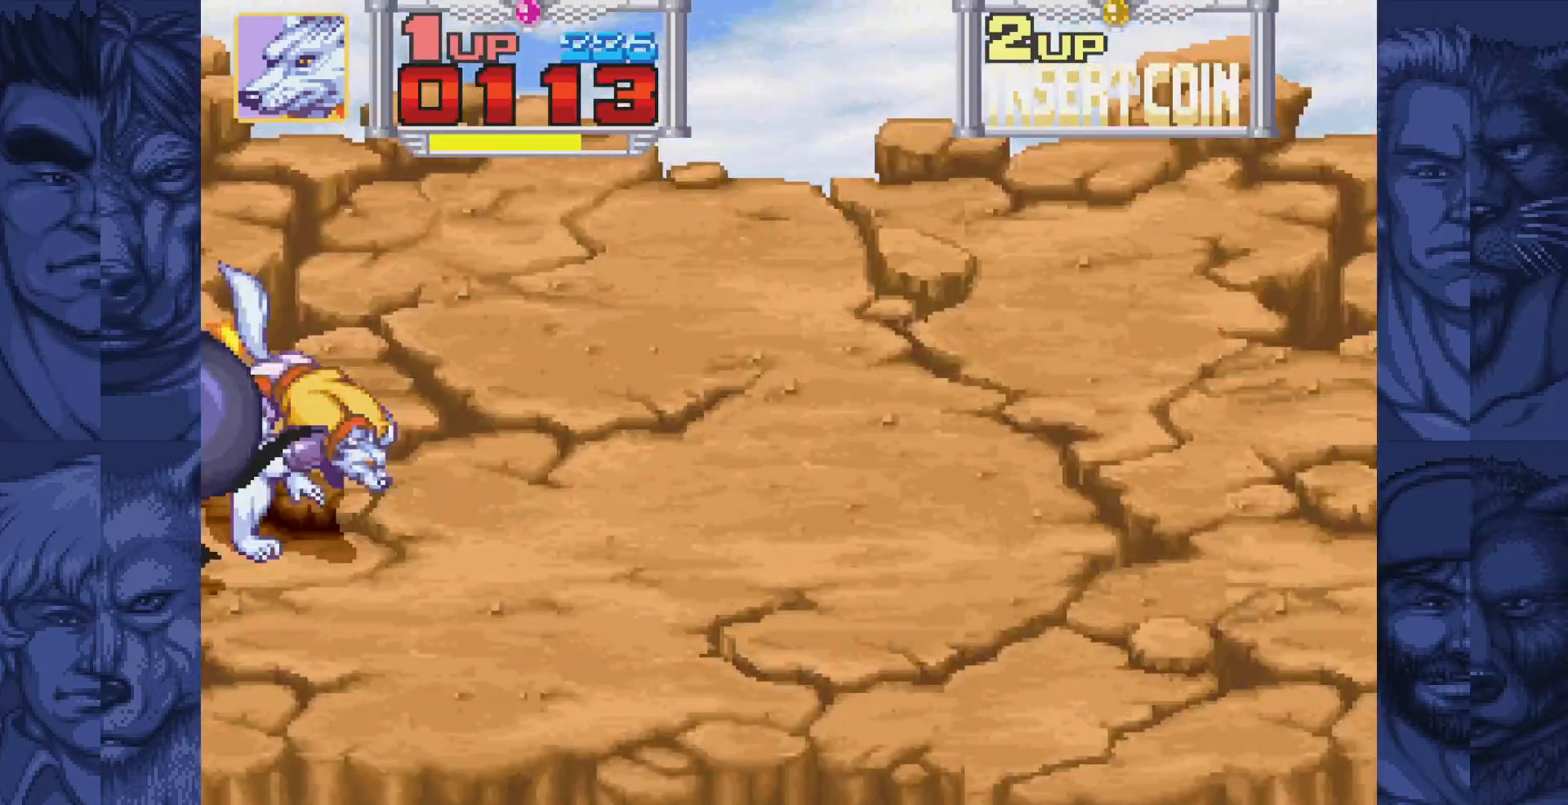
{"buttons": [], "events": [[50, "DPAD_DOWN", "up"], [283, "DPAD_UP", "down"], [333, "DPAD_UP", "up"]]}
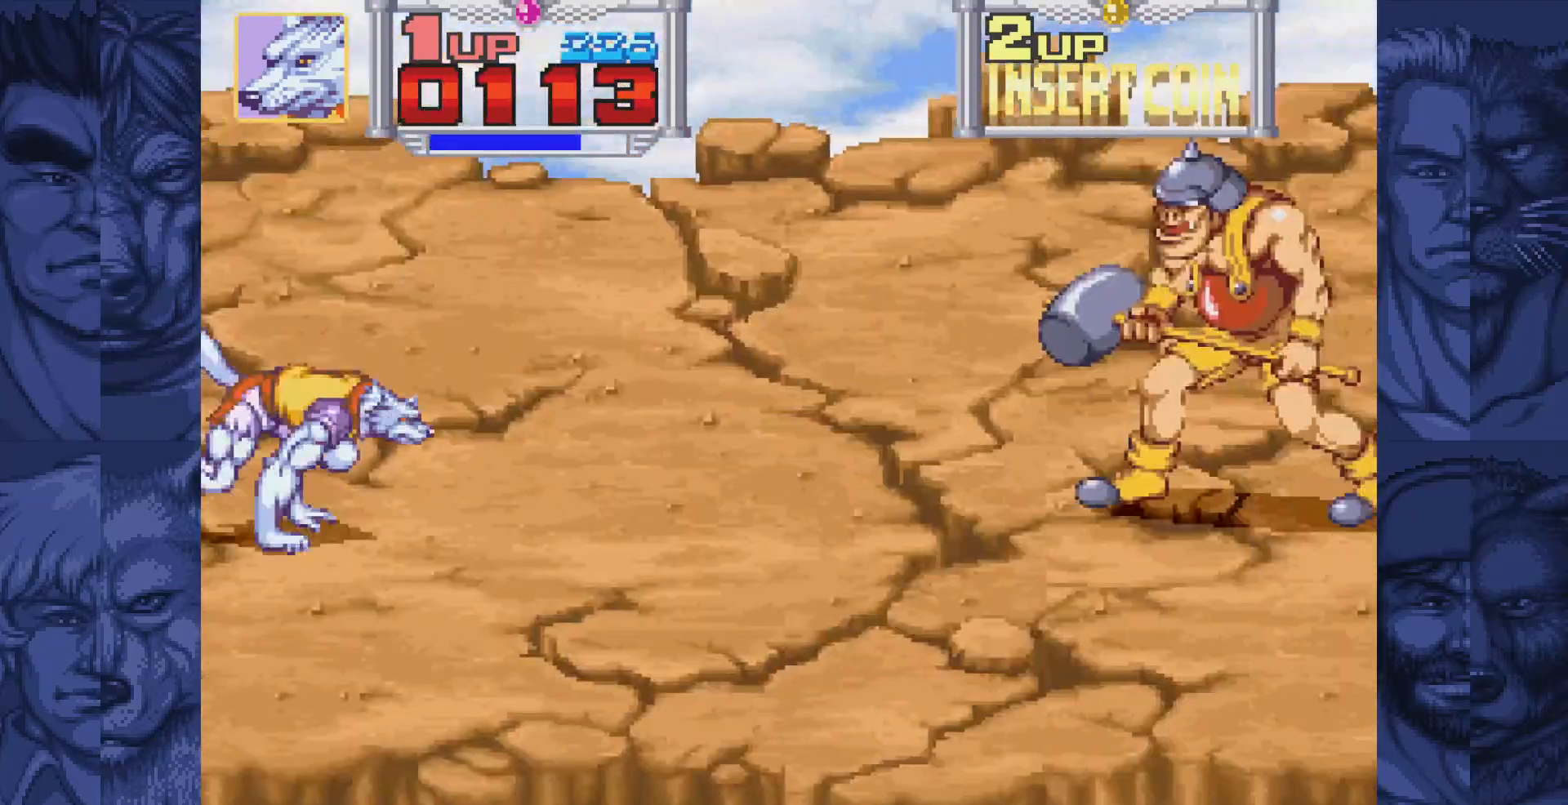
{"buttons": [], "events": [[333, "DPAD_UP", "down"], [483, "DPAD_UP", "up"]]}
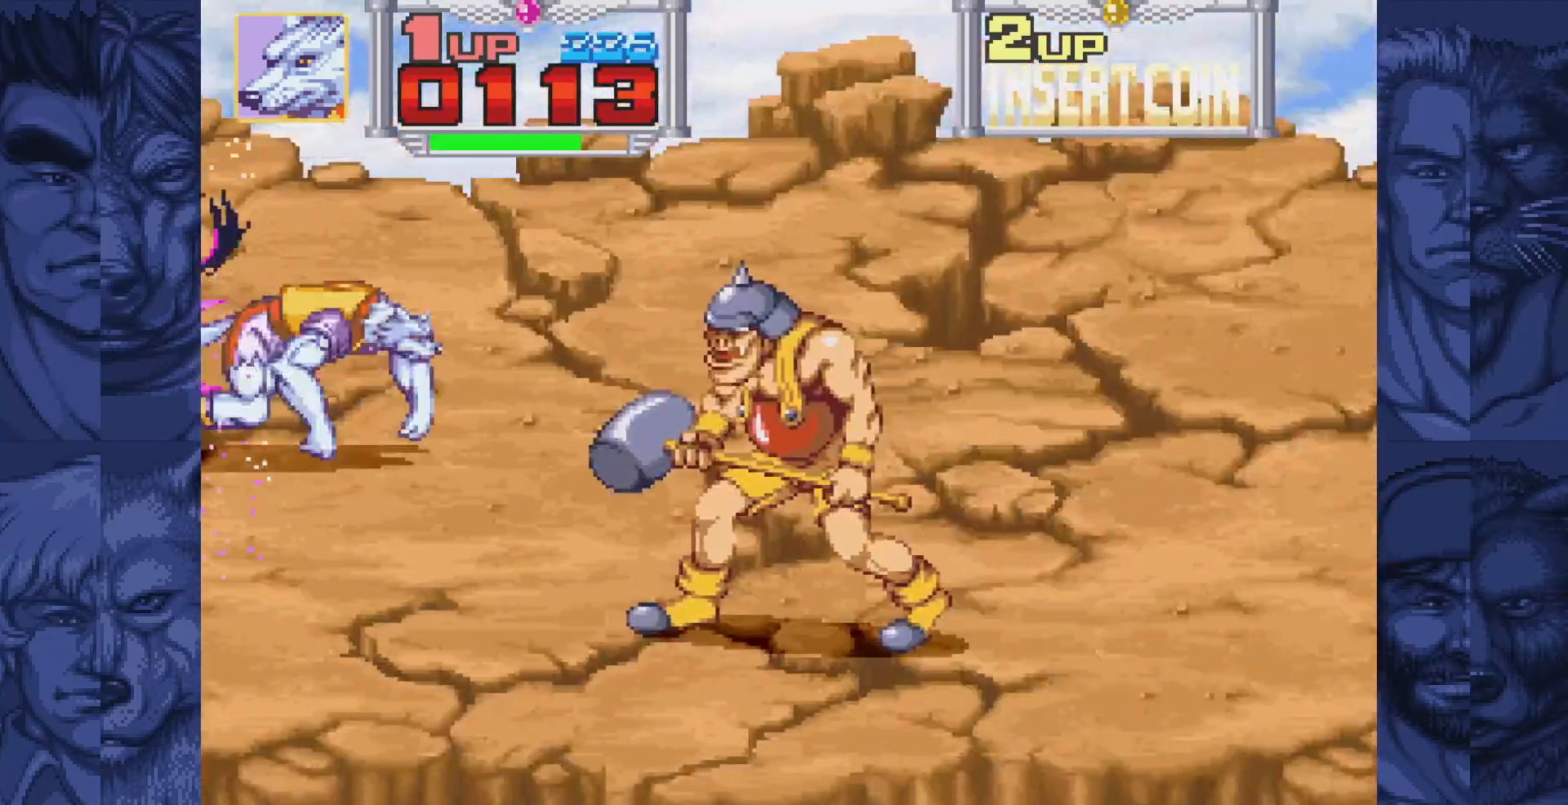
{"buttons": ["DPAD_UP"], "events": [[100, "DPAD_DOWN", "down"], [400, "DPAD_DOWN", "up"], [500, "DPAD_UP", "down"]]}
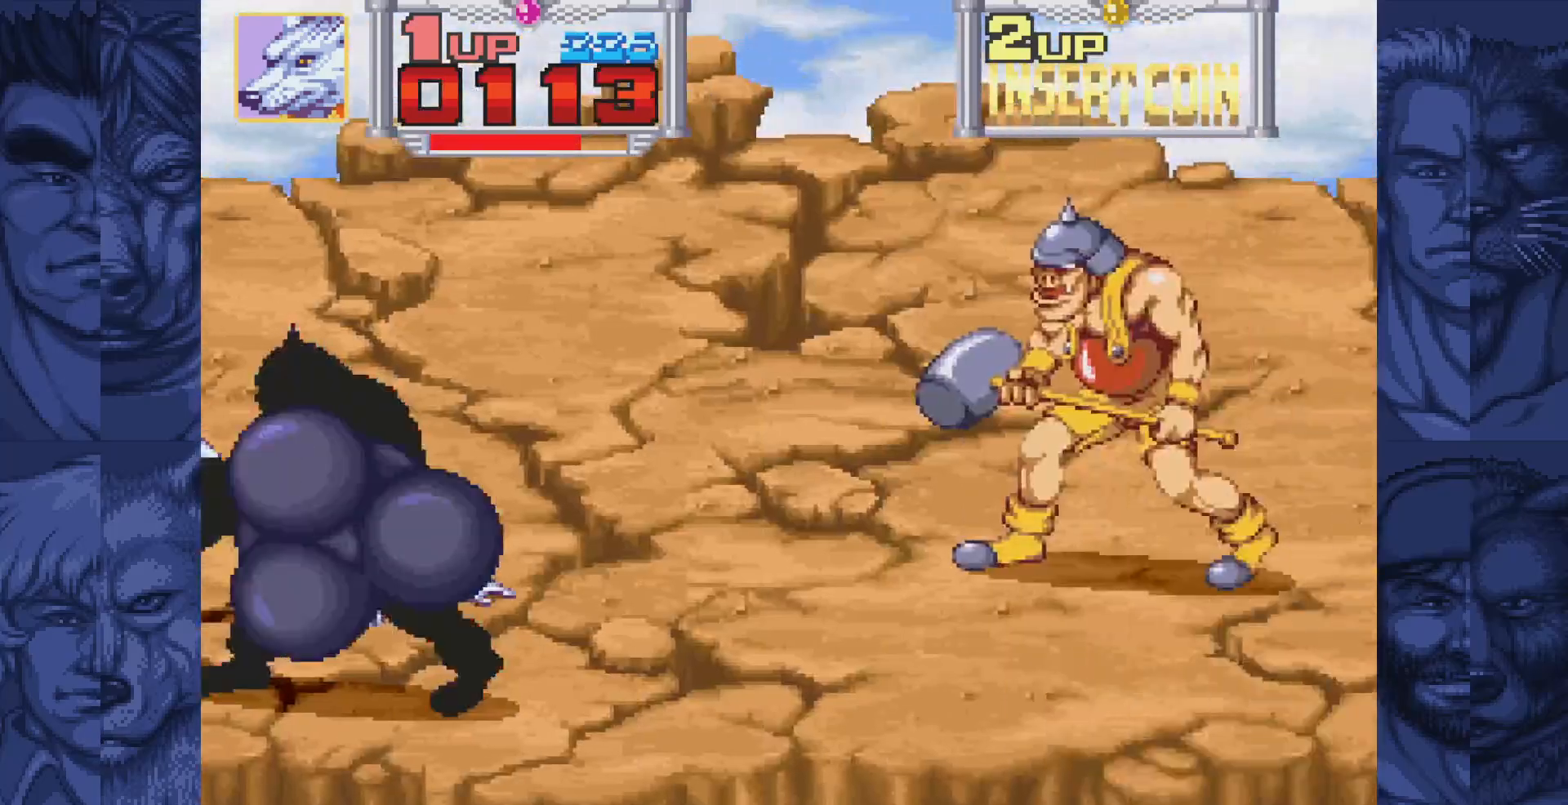
{"buttons": ["DPAD_UP"], "events": [[117, "DPAD_UP", "up"], [233, "DPAD_DOWN", "down"], [267, "DPAD_DOWN", "up"], [383, "DPAD_UP", "down"]]}
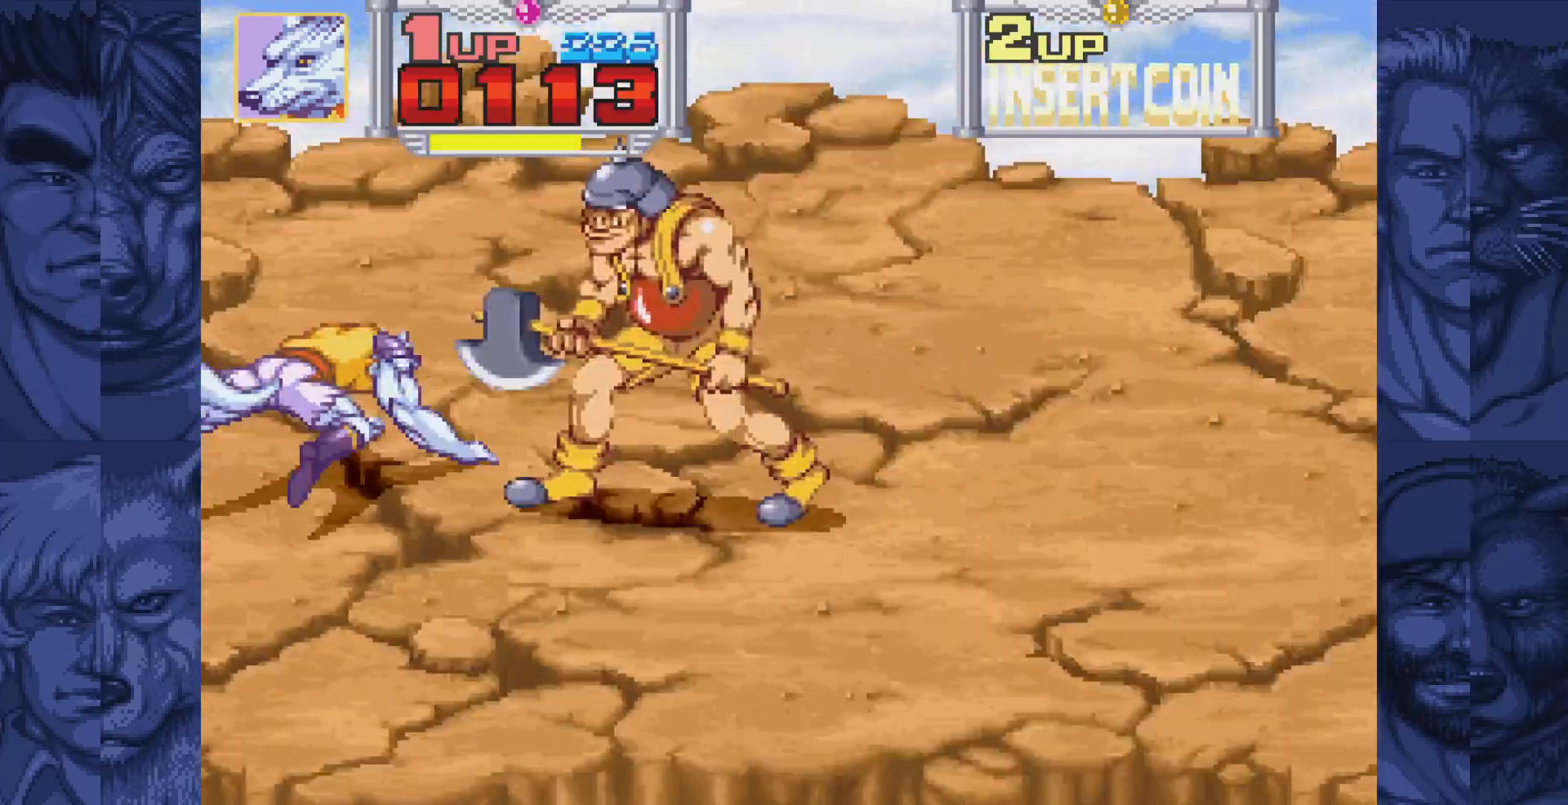
{"buttons": ["DPAD_UP"], "events": [[50, "DPAD_UP", "up"], [183, "DPAD_DOWN", "down"], [283, "DPAD_DOWN", "up"], [433, "DPAD_UP", "down"]]}
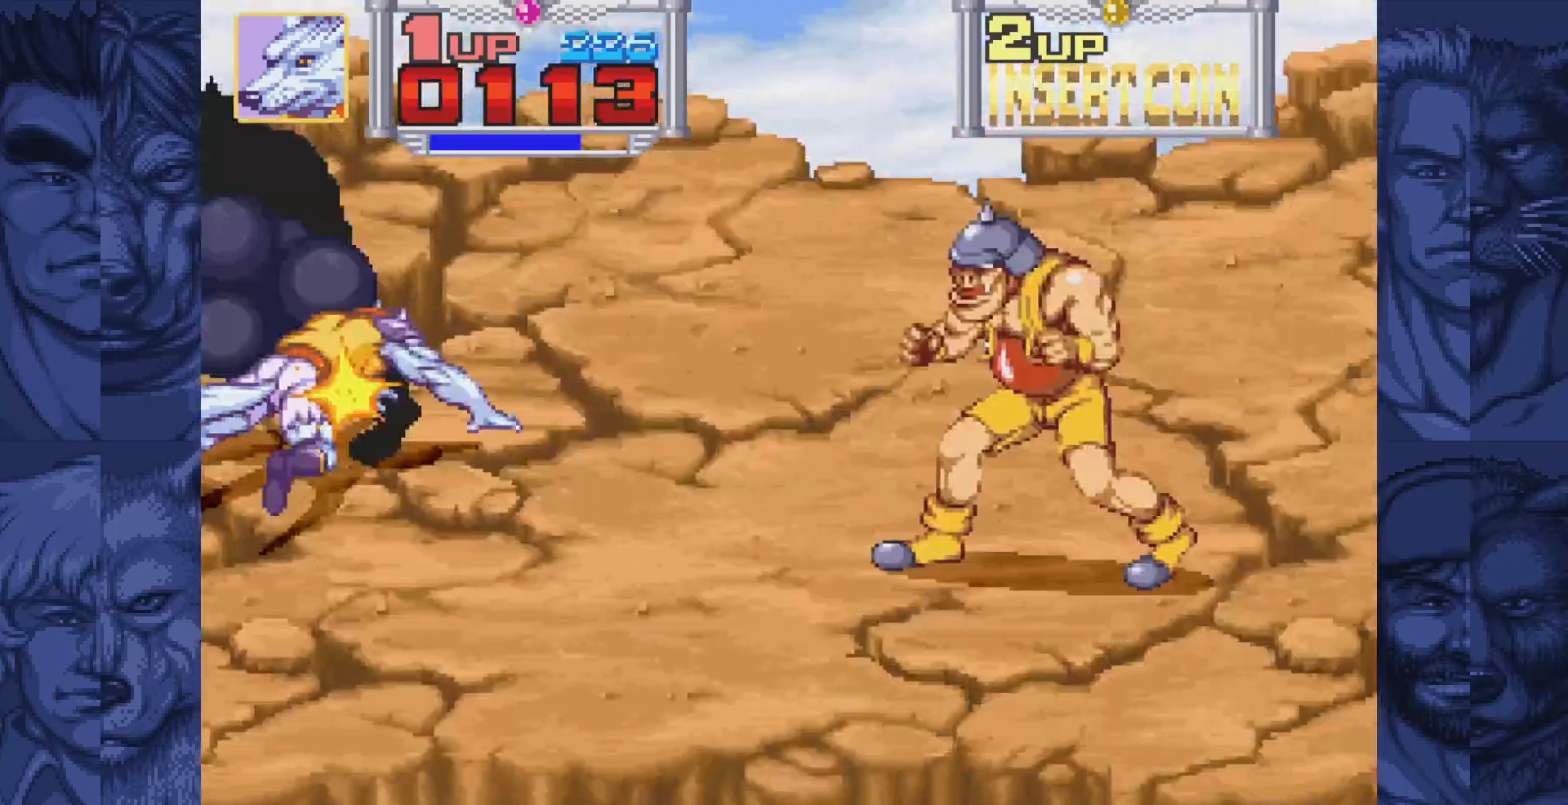
{"buttons": ["DPAD_DOWN"], "events": [[183, "DPAD_UP", "up"], [267, "DPAD_DOWN", "down"]]}
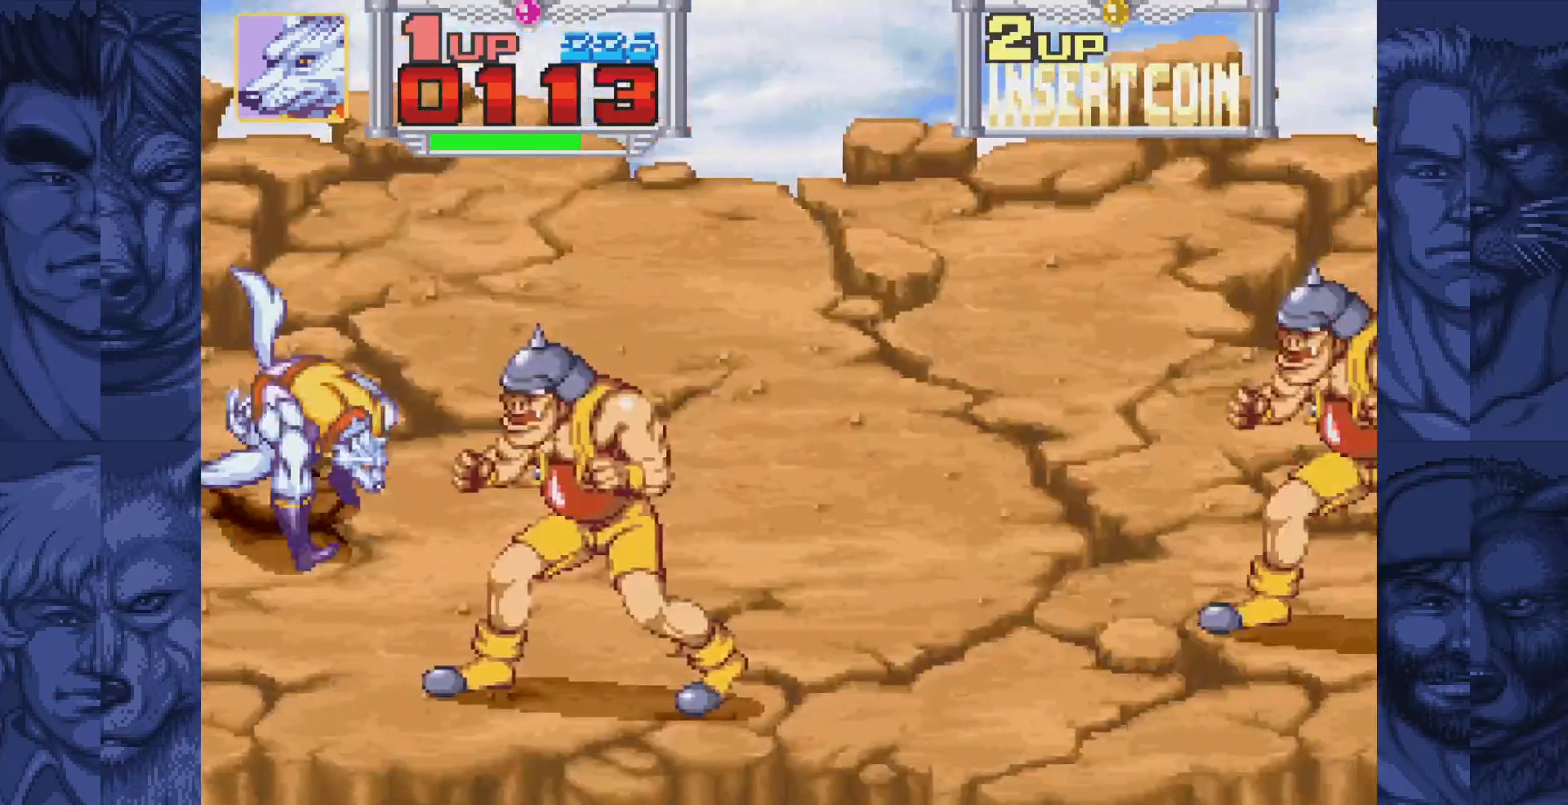
{"buttons": ["DPAD_UP"], "events": [[83, "DPAD_DOWN", "up"], [100, "DPAD_DOWN", "down"], [150, "DPAD_DOWN", "up"], [433, "DPAD_UP", "down"]]}
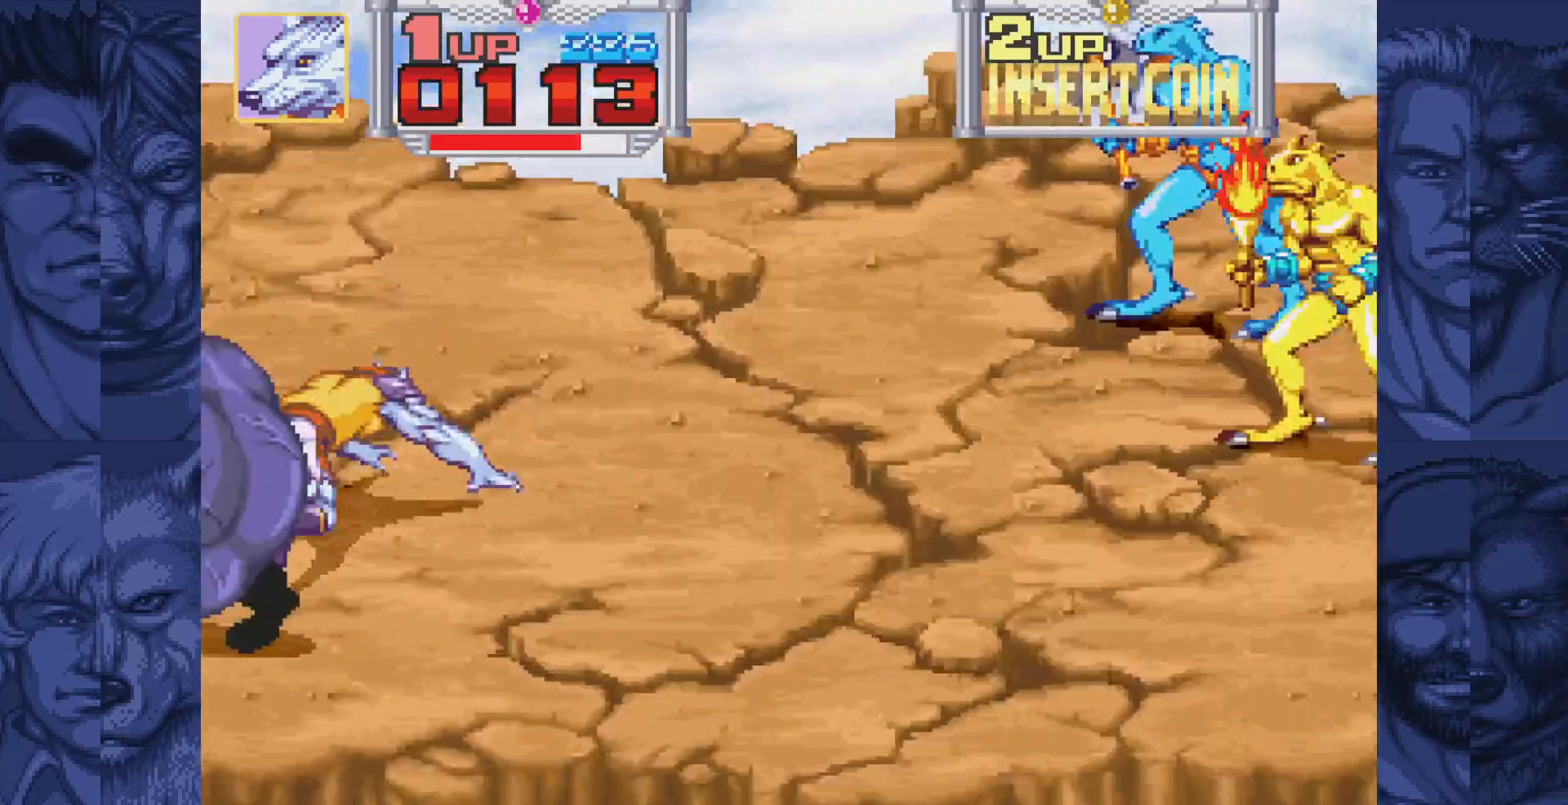
{"buttons": ["DPAD_UP"], "events": [[67, "DPAD_UP", "up"], [383, "DPAD_UP", "down"]]}
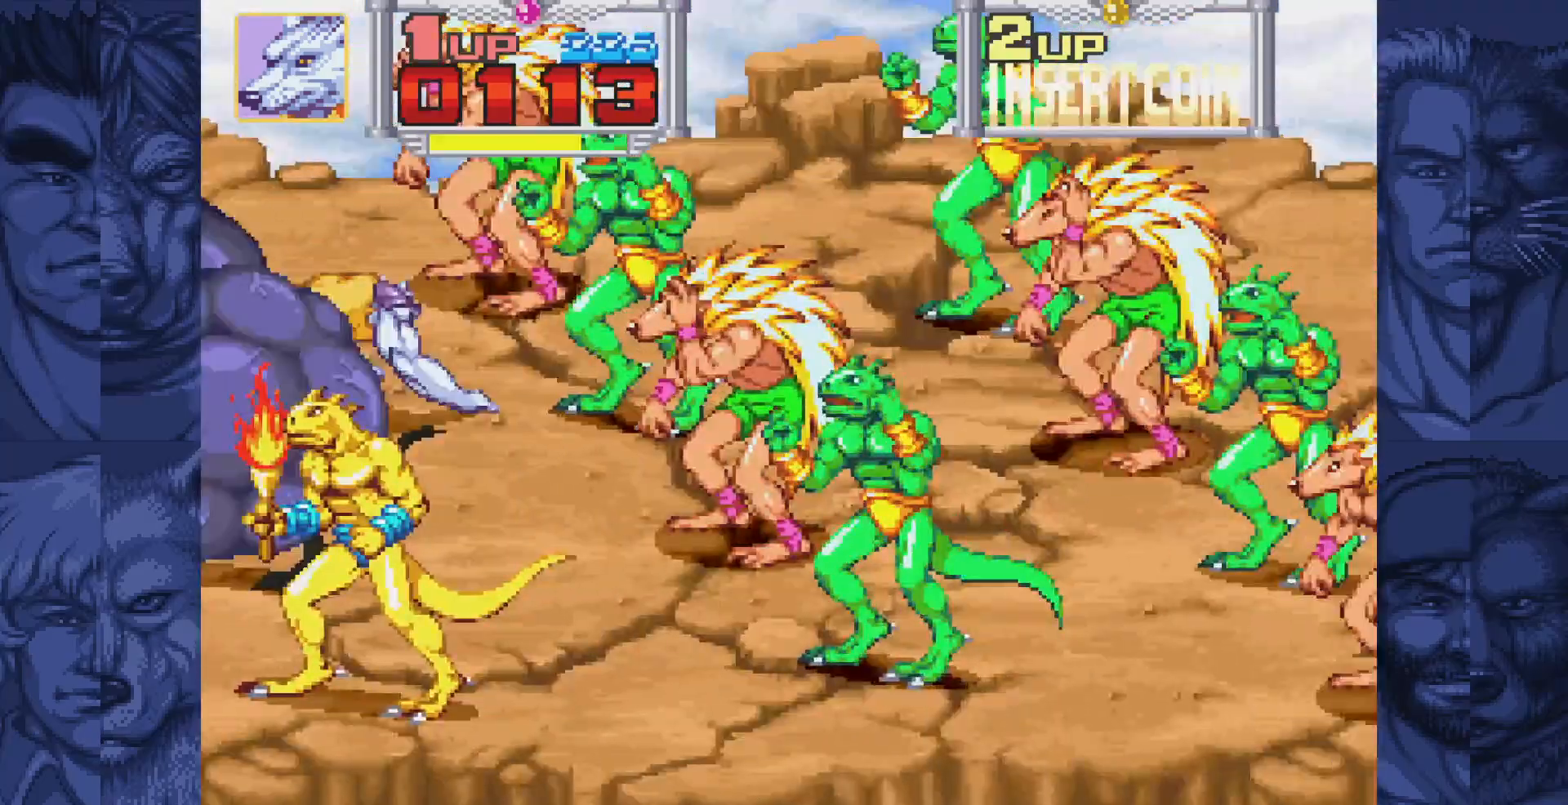
{"buttons": ["DPAD_DOWN"], "events": [[67, "DPAD_LEFT", "down"], [83, "DPAD_UP", "up"], [100, "DPAD_DOWN", "down"], [100, "DPAD_LEFT", "up"], [300, "DPAD_DOWN", "up"], [317, "DPAD_LEFT", "down"], [317, "DPAD_UP", "down"], [350, "DPAD_LEFT", "up"], [433, "DPAD_LEFT", "down"], [483, "DPAD_DOWN", "down"], [483, "DPAD_LEFT", "up"], [483, "DPAD_UP", "up"]]}
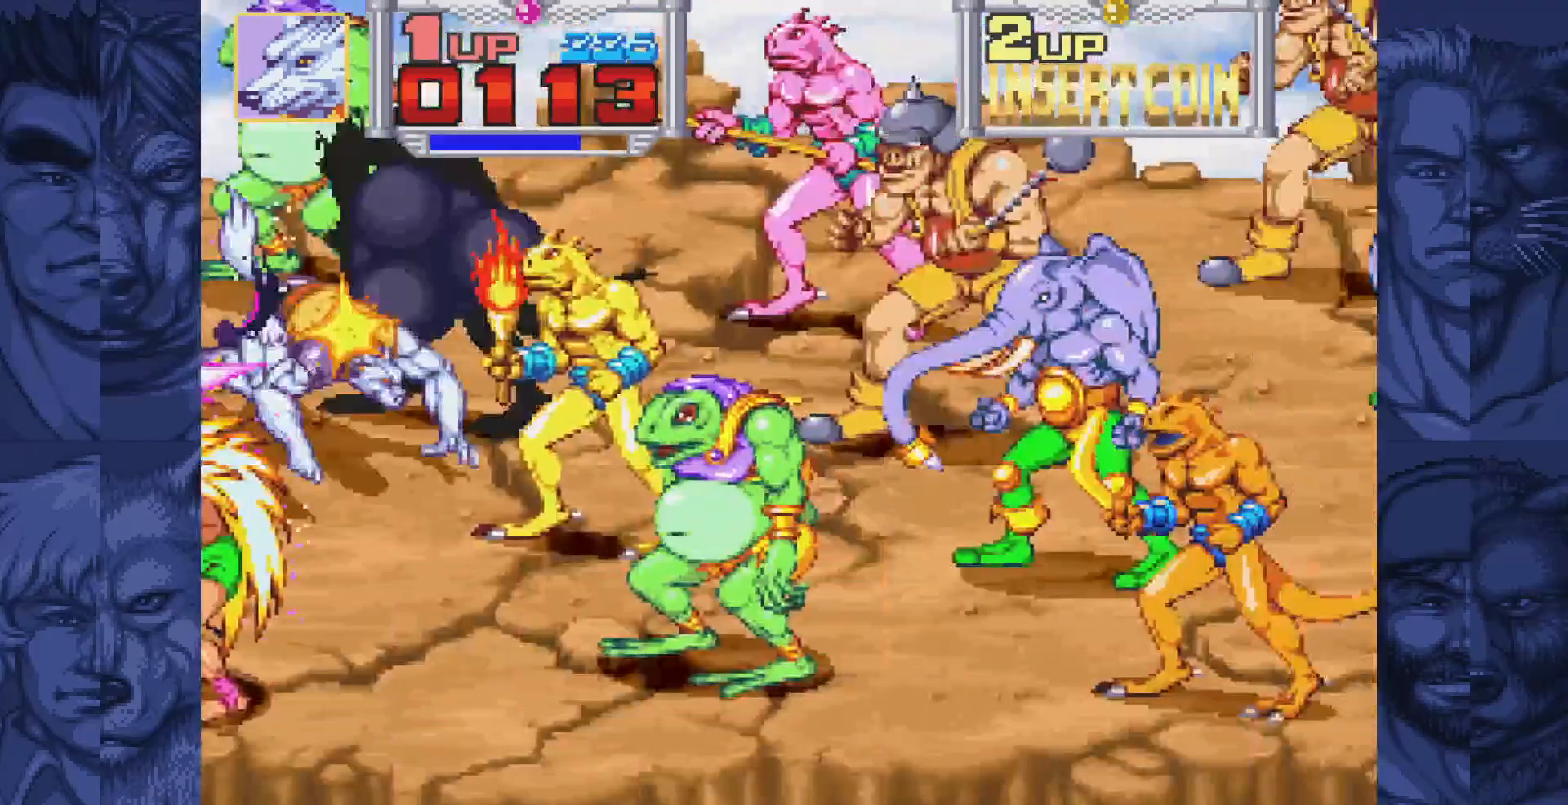
{"buttons": ["DPAD_DOWN"], "events": [[167, "DPAD_DOWN", "up"], [167, "DPAD_UP", "down"], [183, "DPAD_LEFT", "down"], [200, "DPAD_LEFT", "up"], [350, "DPAD_LEFT", "down"], [383, "DPAD_UP", "up"], [400, "DPAD_DOWN", "down"], [400, "DPAD_LEFT", "up"]]}
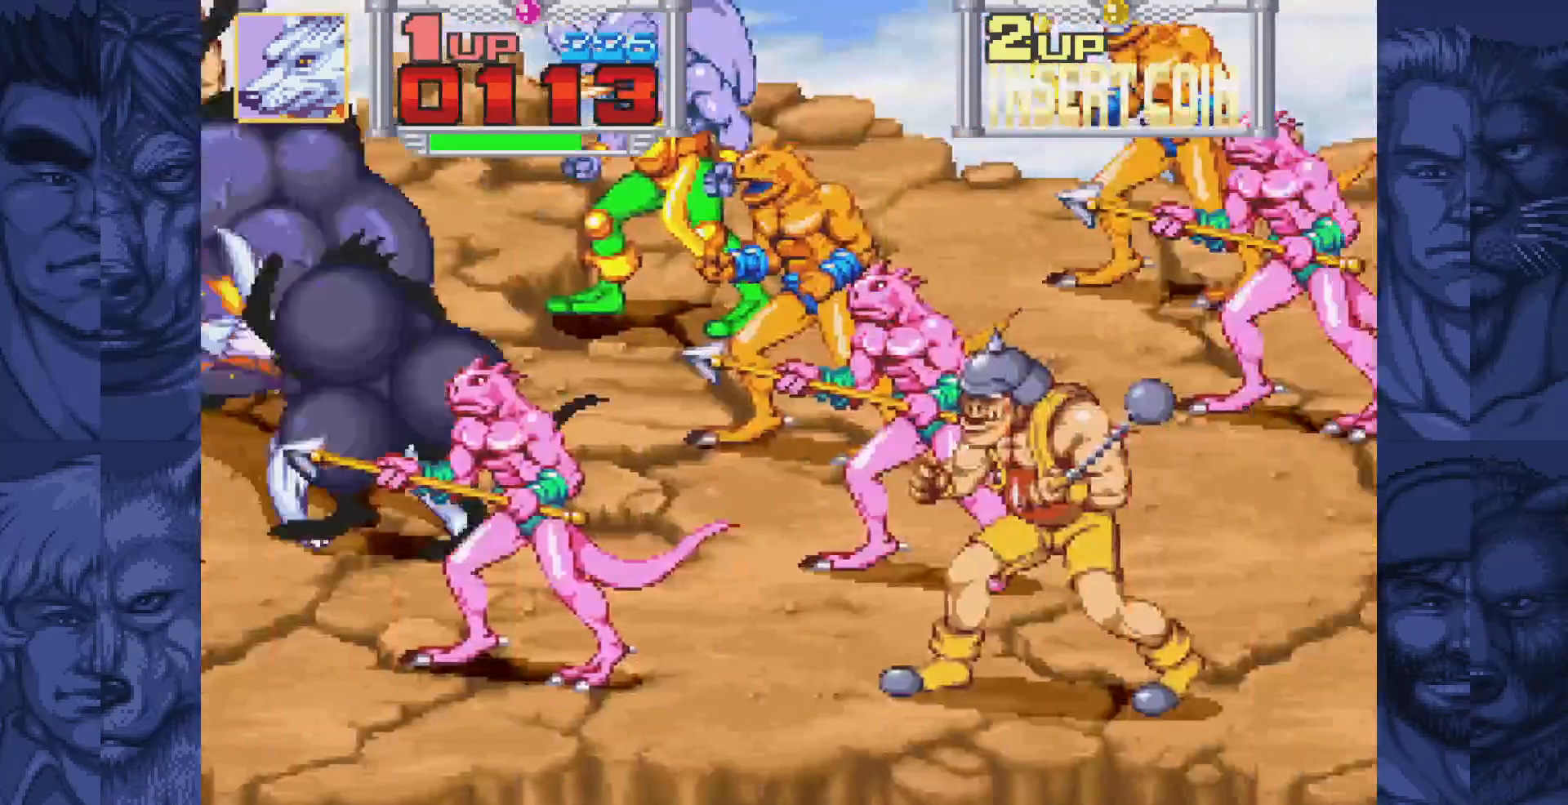
{"buttons": ["DPAD_UP"]}
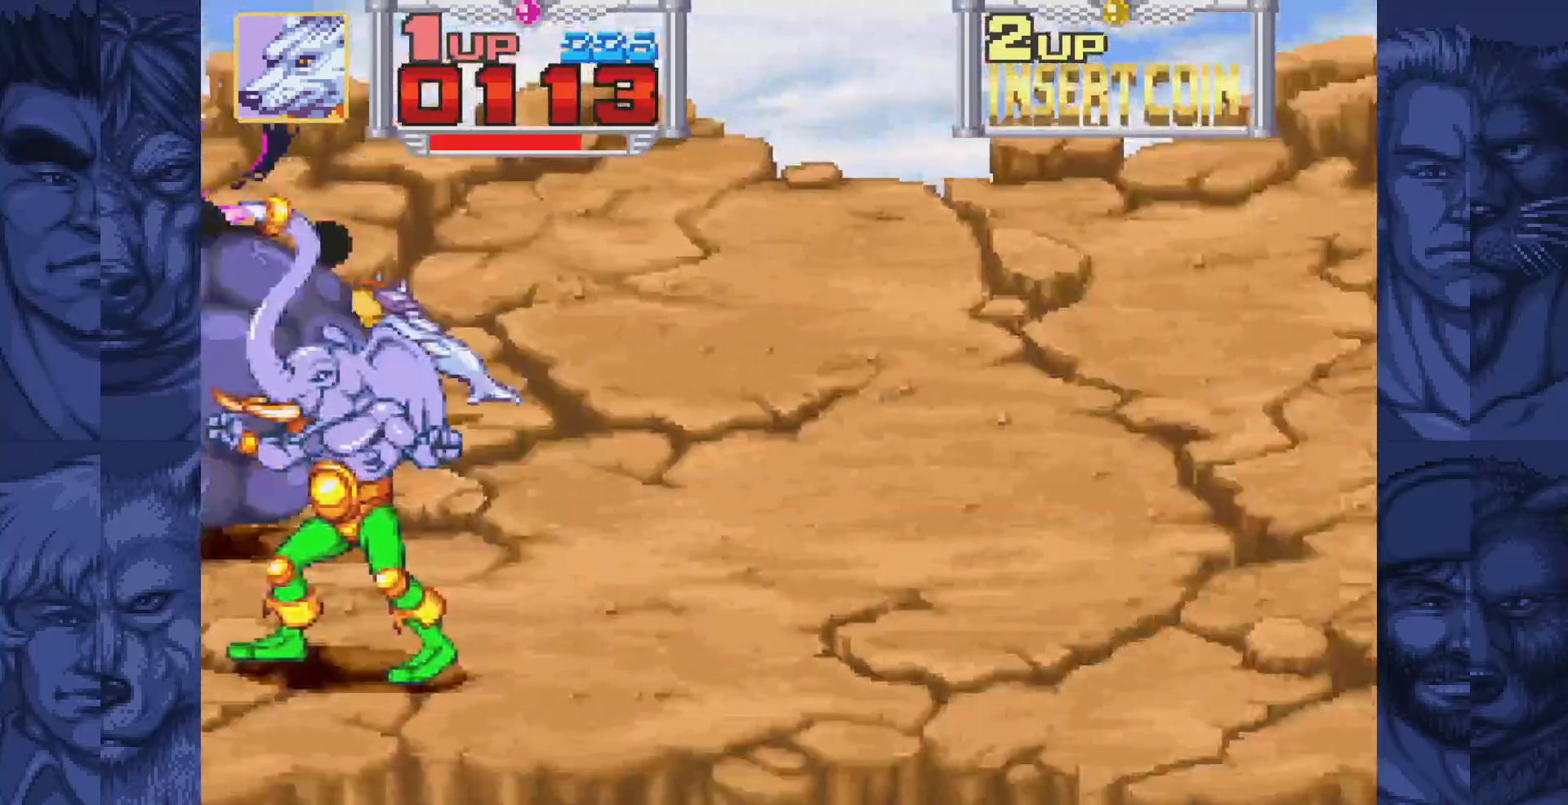
{"buttons": [], "events": [[83, "DPAD_LEFT", "down"], [100, "DPAD_DOWN", "down"], [100, "DPAD_LEFT", "up"], [100, "DPAD_UP", "up"], [383, "DPAD_DOWN", "up"]]}